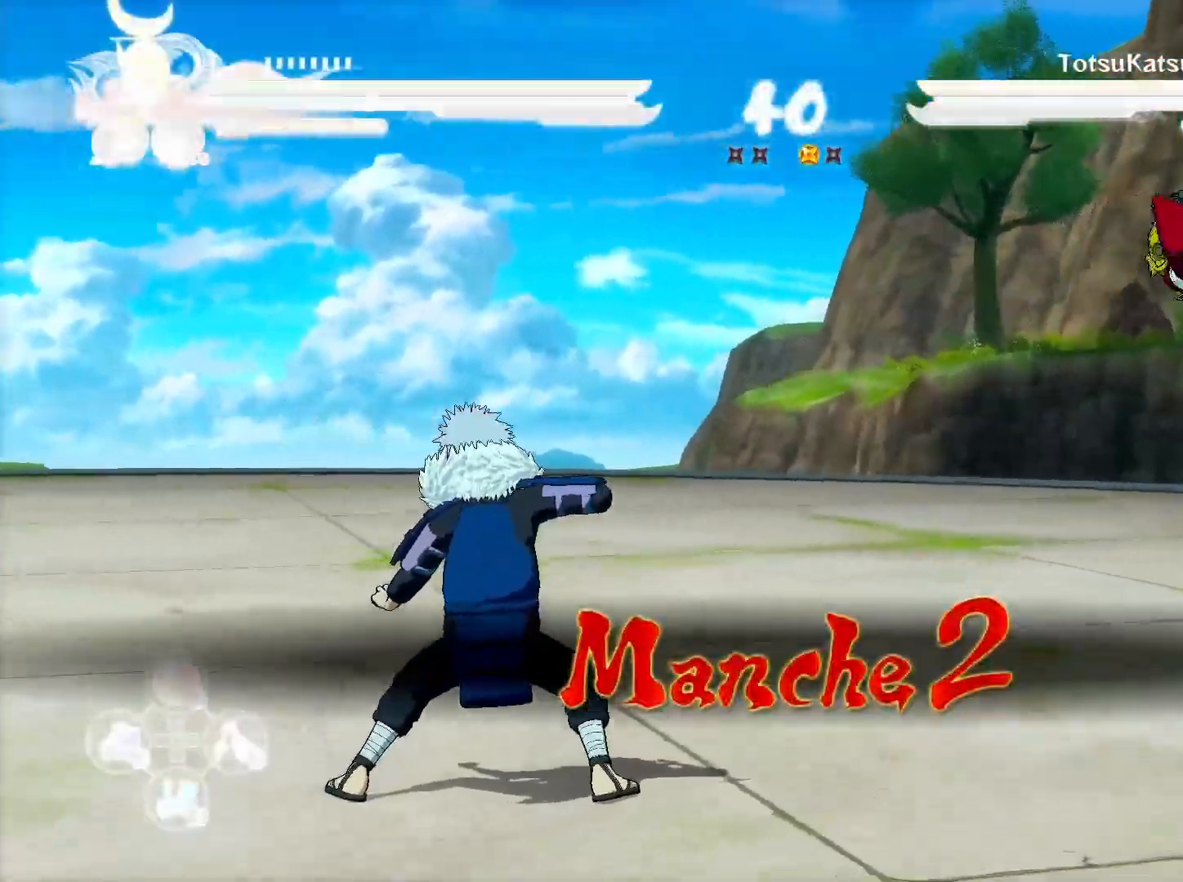
Gameplay with a controller (PlayStation layout); each line is a JSON object with the inputs held at the frame after it. "events" lists button and stick changes between this image and that frame as [ms after this image, input, new state], when the widget could be followed in between.
{"buttons": [], "left_stick": "down-right", "right_stick": "center", "events": [[417, "left_stick", "down-right"]]}
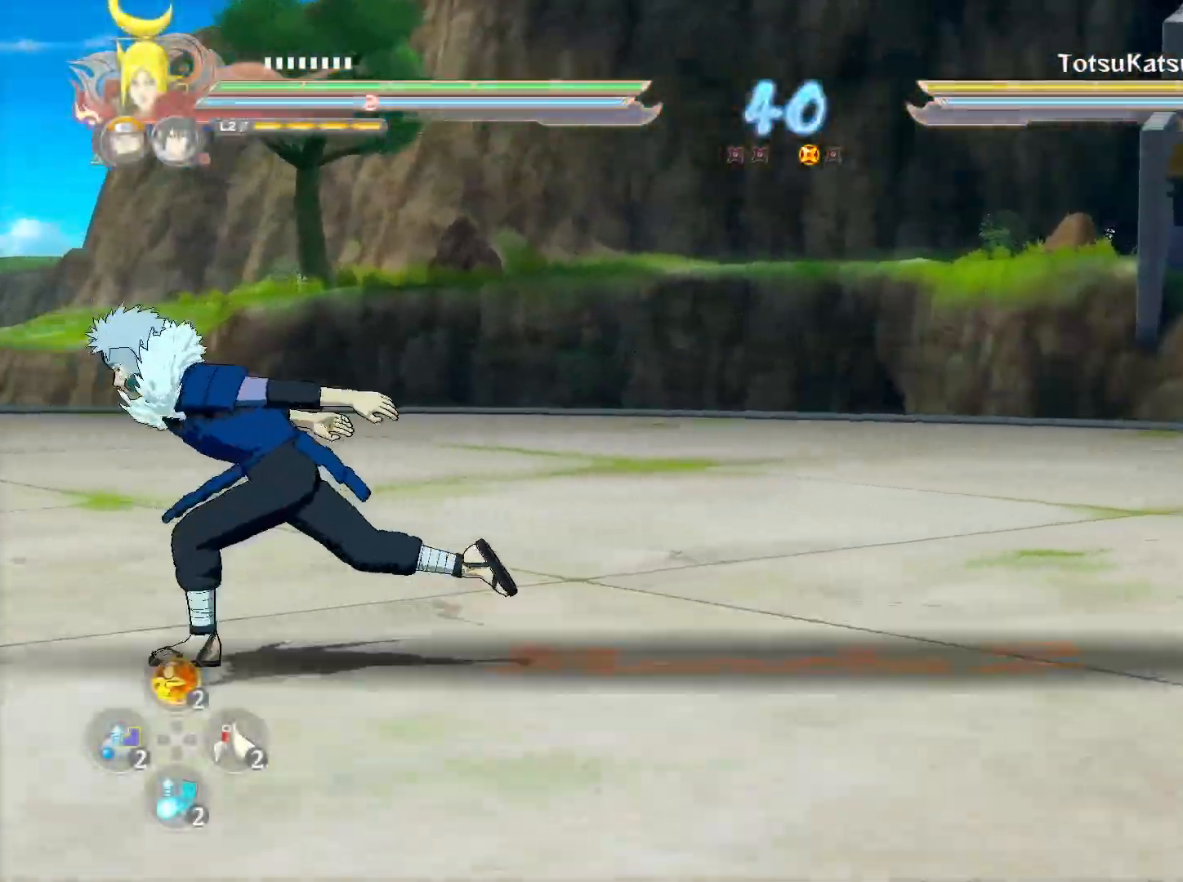
{"buttons": [], "left_stick": "down-right", "right_stick": "center", "events": []}
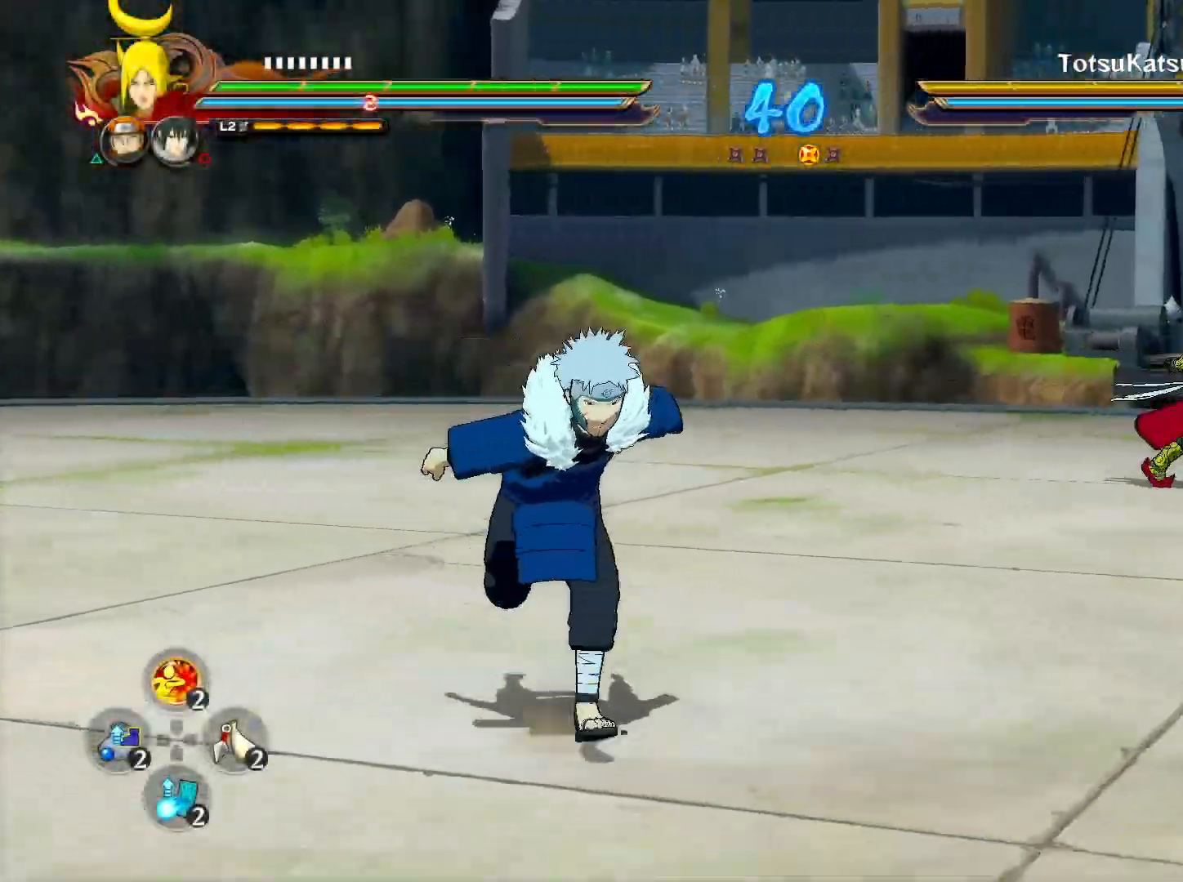
{"buttons": [], "left_stick": "down-right", "right_stick": "center", "events": []}
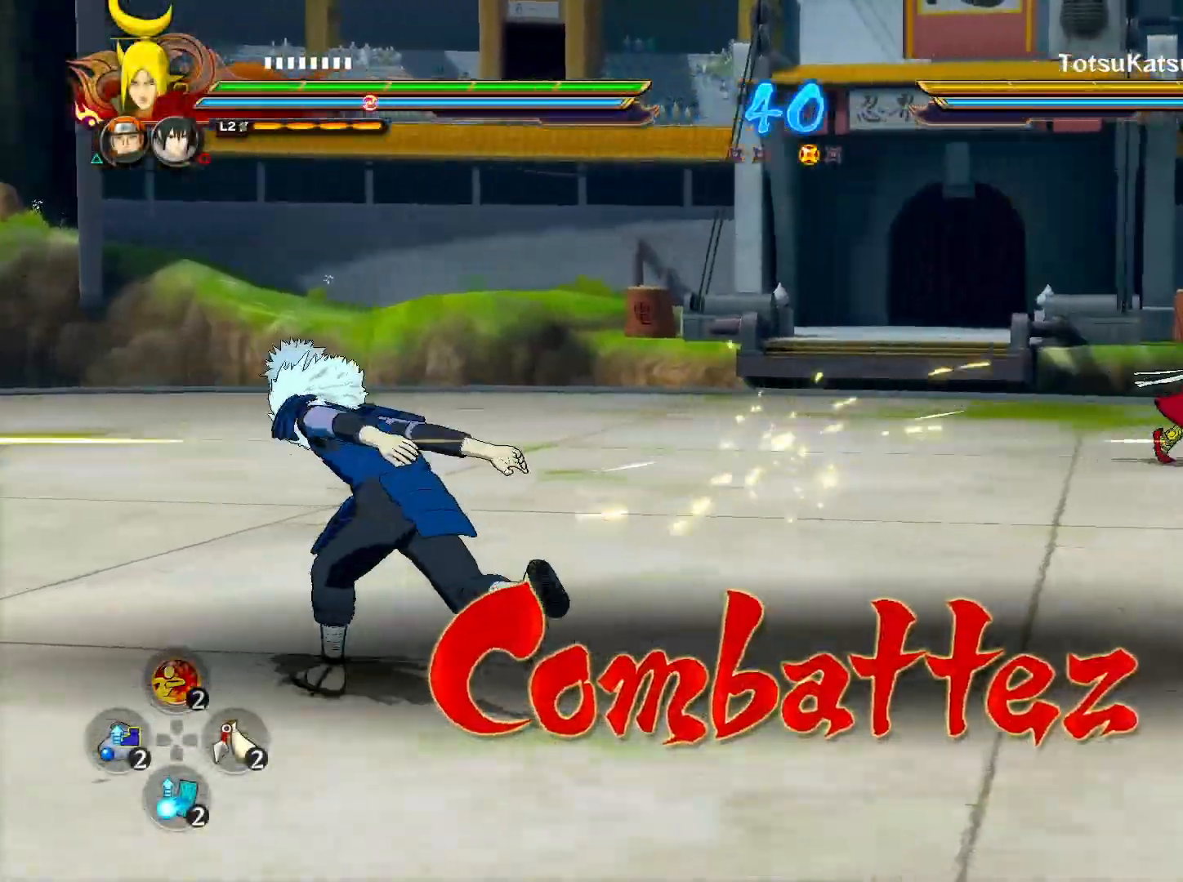
{"buttons": ["CIRCLE", "TRIANGLE"], "left_stick": "center", "right_stick": "up-right", "events": [[67, "left_stick", "center"], [233, "left_stick", "down-left"], [300, "CIRCLE", "down"], [317, "left_stick", "center"], [417, "TRIANGLE", "down"], [417, "right_stick", "up-right"]]}
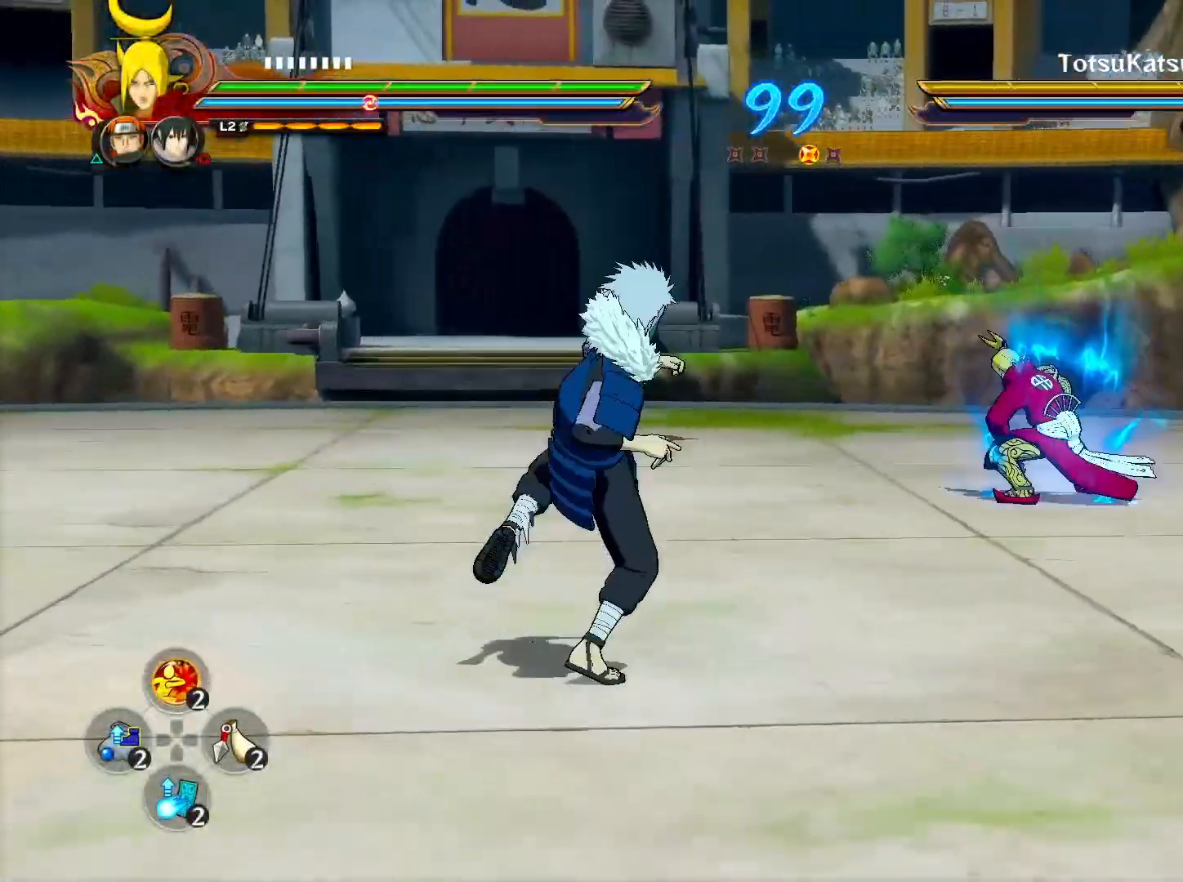
{"buttons": ["R2"], "left_stick": "center", "right_stick": "center", "events": [[50, "right_stick", "center"], [117, "TRIANGLE", "up"], [133, "left_stick", "down"], [167, "CIRCLE", "up"], [250, "CROSS", "down"], [283, "left_stick", "center"], [350, "R2", "down"], [383, "CROSS", "up"]]}
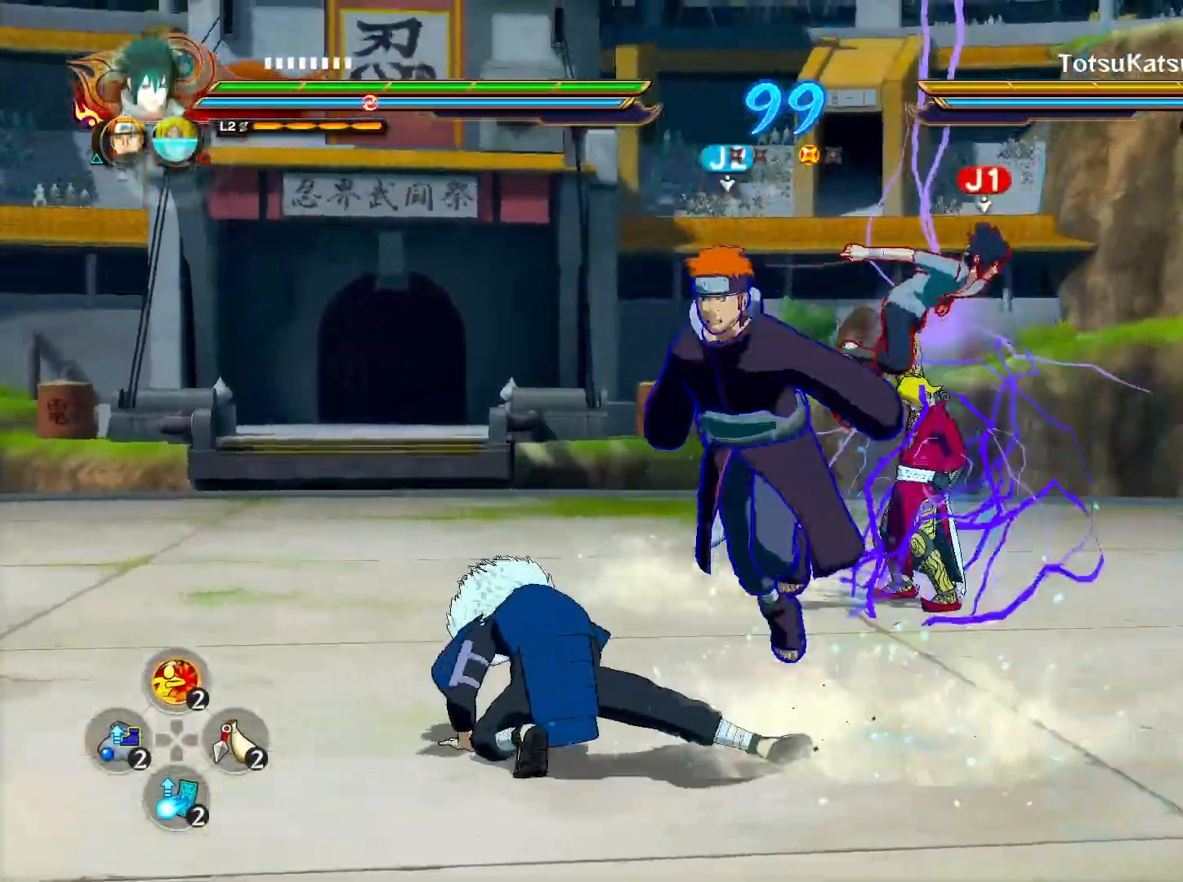
{"buttons": ["CROSS", "R2"], "left_stick": "left", "right_stick": "center", "events": [[183, "left_stick", "left"], [417, "CROSS", "down"]]}
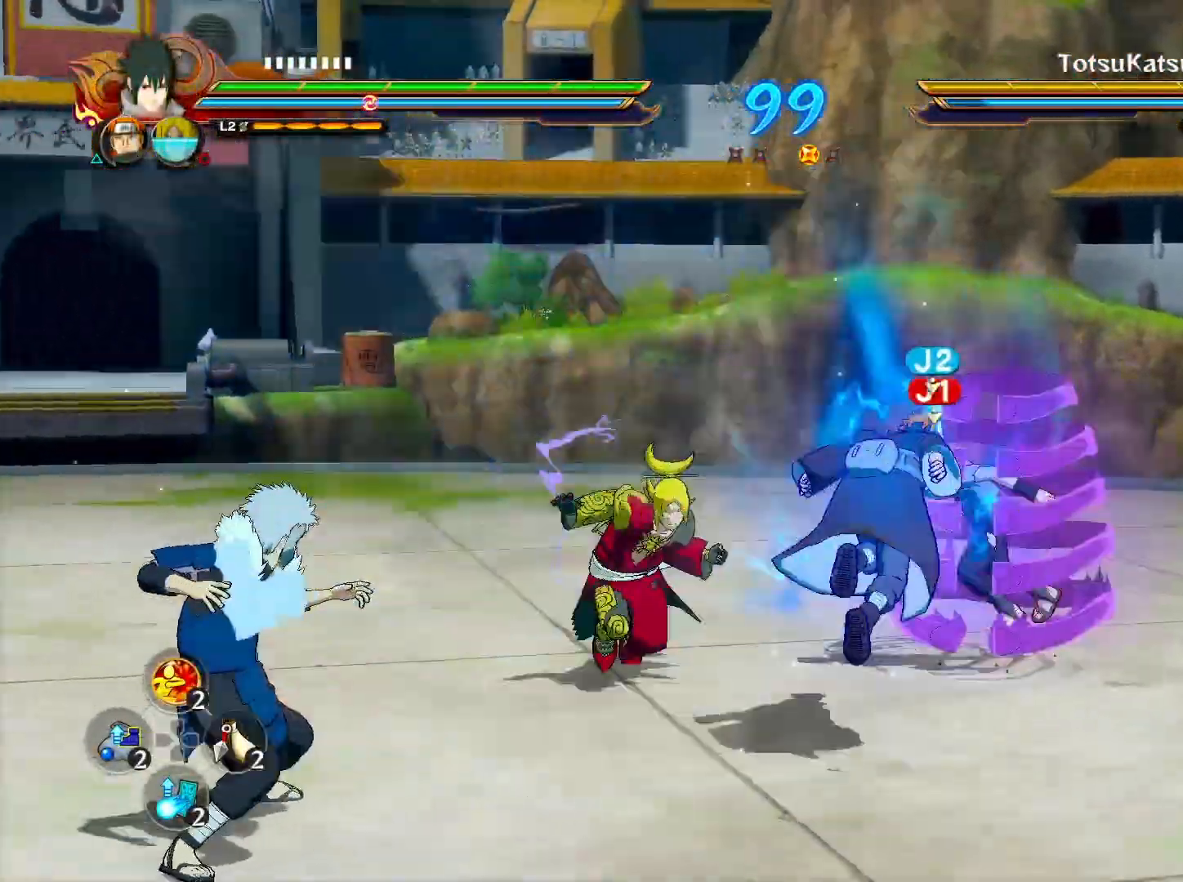
{"buttons": ["CROSS", "R2"], "left_stick": "left", "right_stick": "center", "events": [[83, "CROSS", "up"], [417, "CROSS", "down"]]}
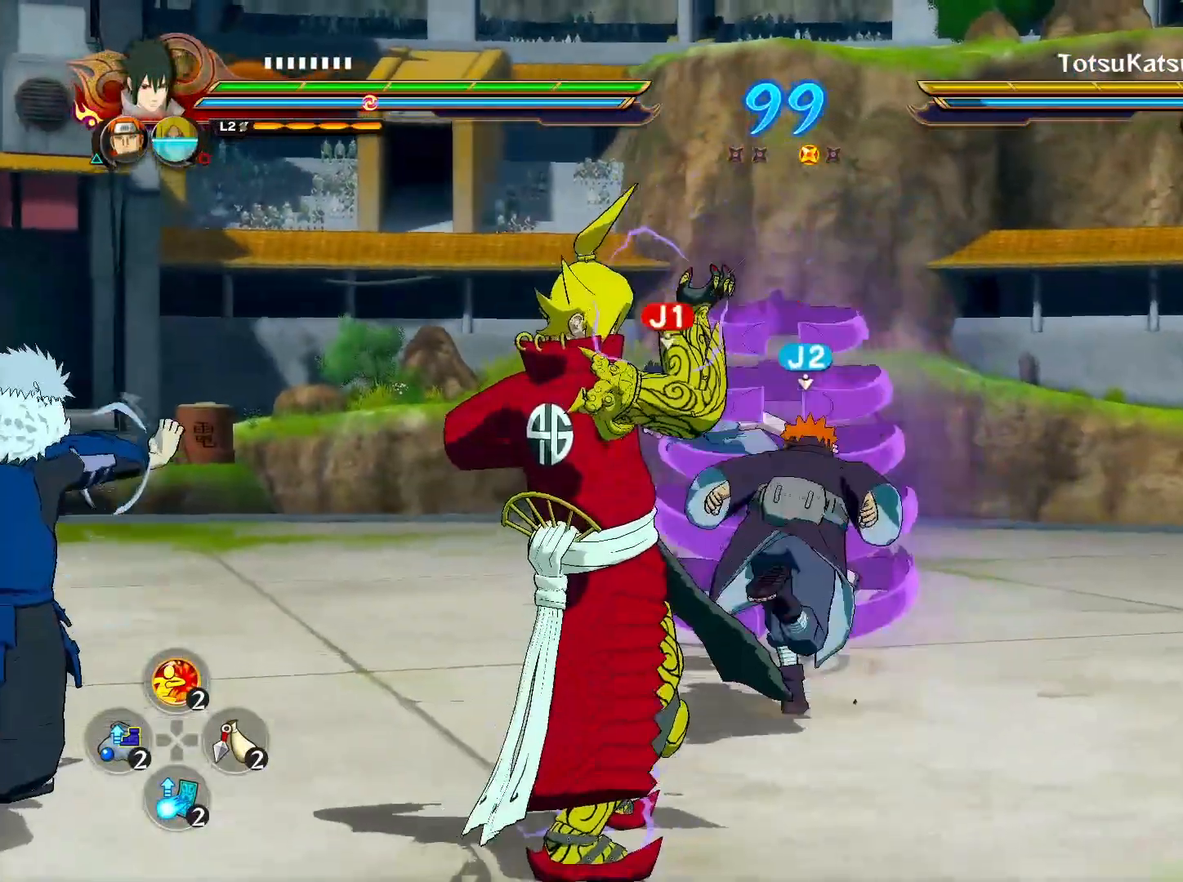
{"buttons": [], "left_stick": "center", "right_stick": "center", "events": [[33, "CROSS", "up"], [50, "TRIANGLE", "down"], [50, "left_stick", "center"], [67, "R2", "up"], [117, "CROSS", "down"], [200, "CROSS", "up"], [200, "TRIANGLE", "up"], [433, "right_stick", "right"], [500, "right_stick", "center"]]}
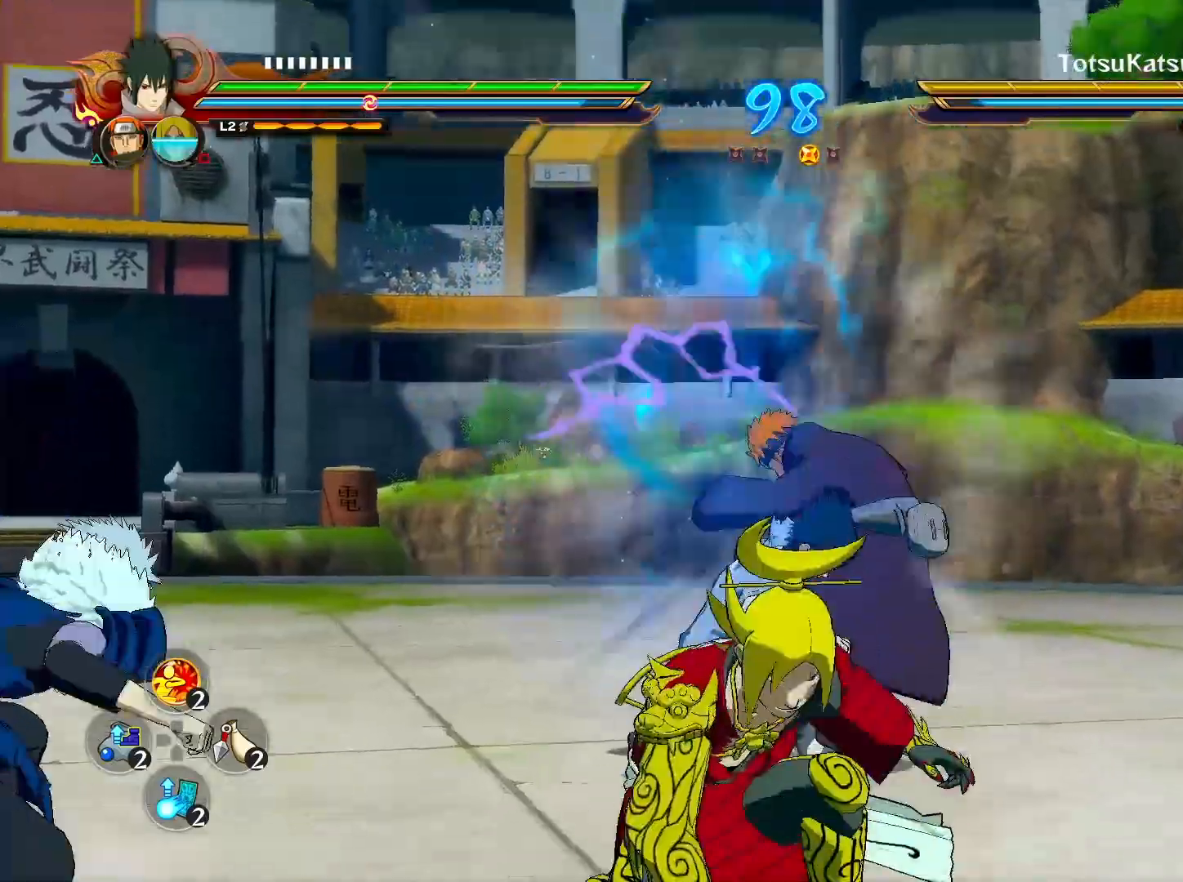
{"buttons": ["CROSS", "R2"], "left_stick": "left", "right_stick": "center", "events": [[217, "R2", "down"], [333, "left_stick", "left"], [483, "CROSS", "down"]]}
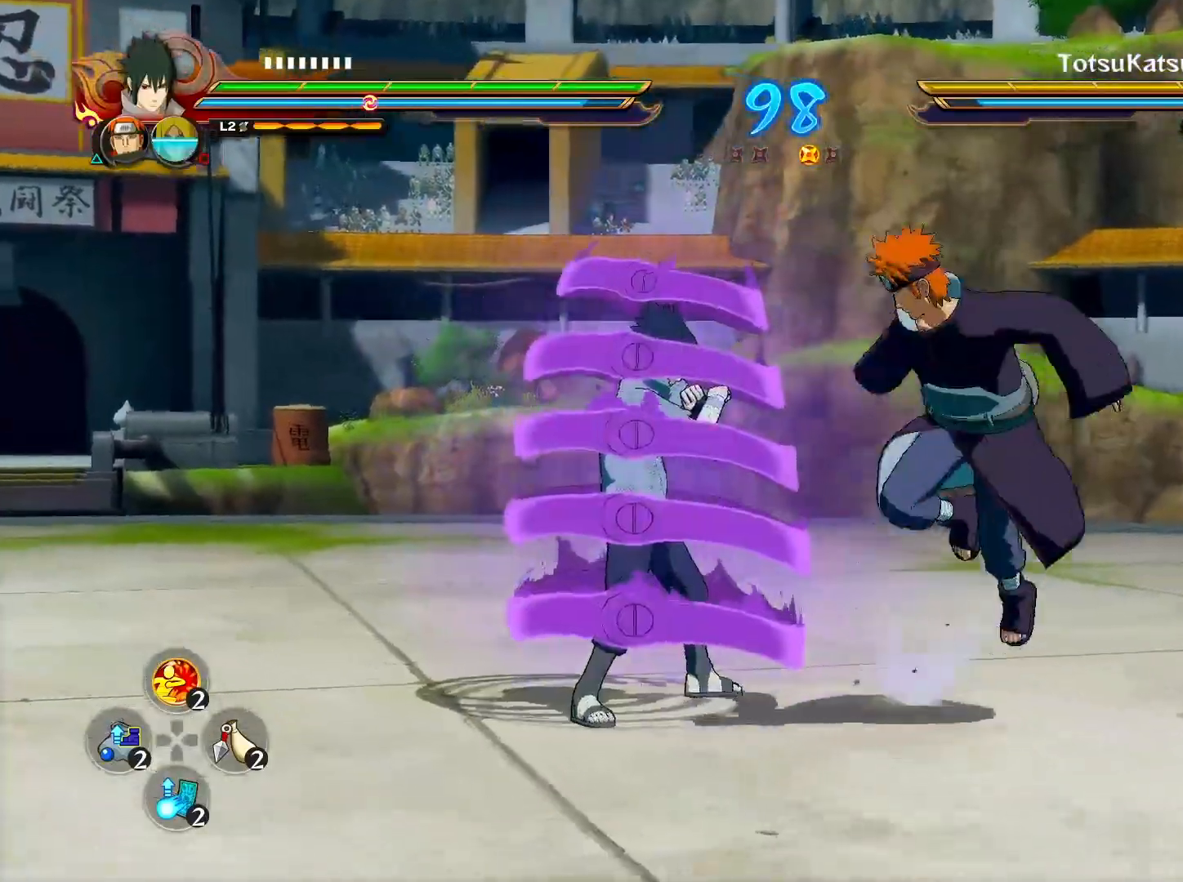
{"buttons": ["R2"], "left_stick": "center", "right_stick": "center", "events": [[133, "CROSS", "up"], [300, "left_stick", "center"]]}
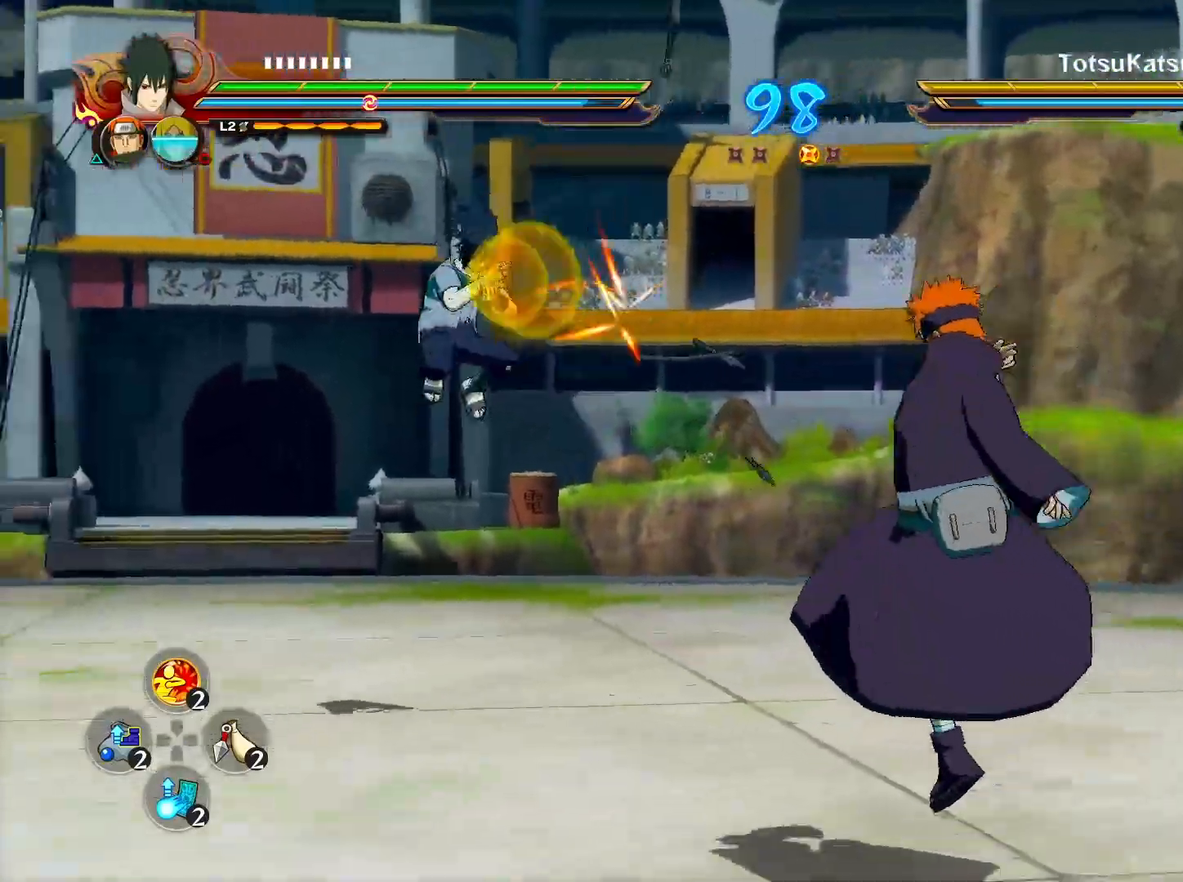
{"buttons": ["TRIANGLE"], "left_stick": "center", "right_stick": "center", "events": [[133, "left_stick", "down-left"], [383, "left_stick", "center"], [450, "R2", "up"], [500, "TRIANGLE", "down"]]}
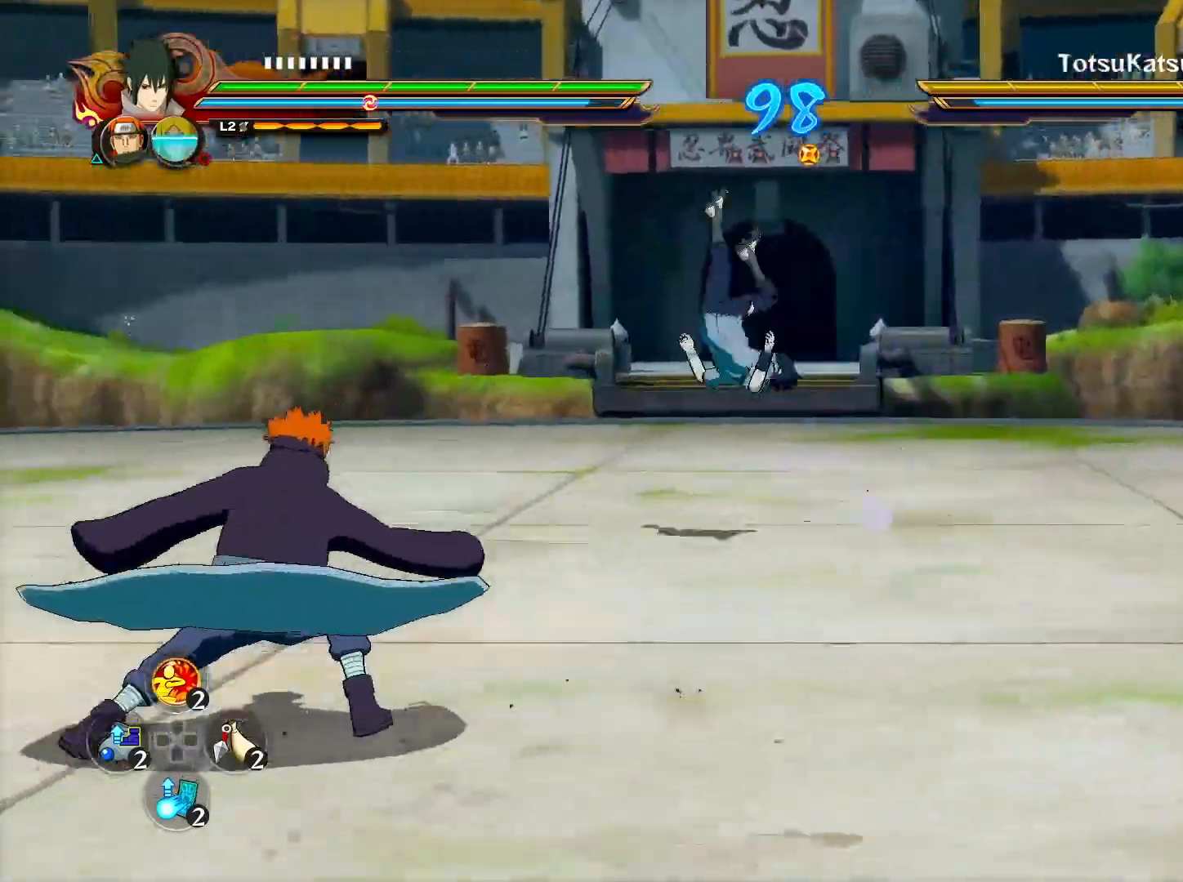
{"buttons": ["CROSS"], "left_stick": "center", "right_stick": "center", "events": [[17, "CROSS", "down"], [17, "right_stick", "left"], [67, "right_stick", "center"], [133, "TRIANGLE", "up"], [133, "left_stick", "down-left"], [150, "CROSS", "up"], [317, "TRIANGLE", "down"], [317, "left_stick", "center"], [333, "CROSS", "down"], [433, "TRIANGLE", "up"]]}
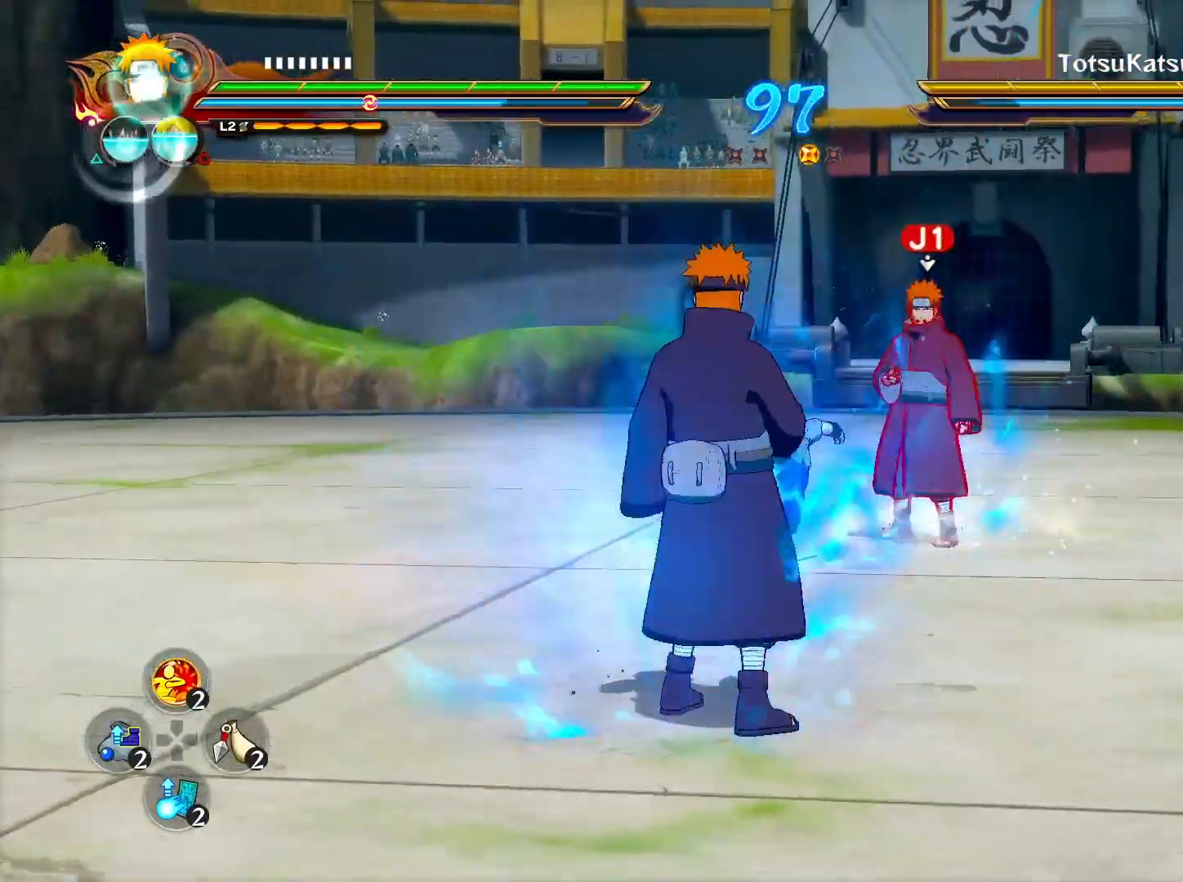
{"buttons": ["CIRCLE"], "left_stick": "center", "right_stick": "center", "events": [[183, "CROSS", "up"], [317, "R2", "down"], [400, "R2", "up"], [467, "CROSS", "down"], [483, "CROSS", "up"], [500, "CIRCLE", "down"]]}
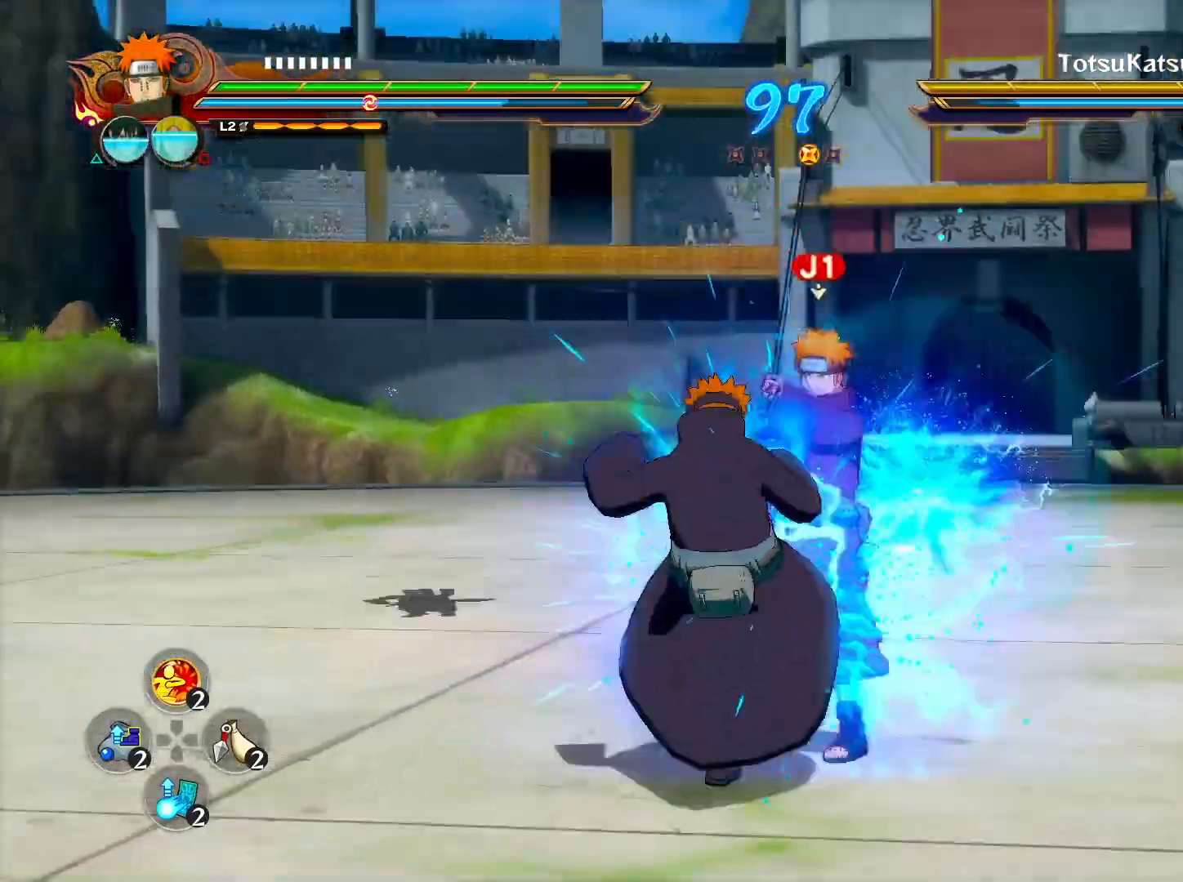
{"buttons": [], "left_stick": "down-left", "right_stick": "center", "events": [[17, "CIRCLE", "up"], [83, "CIRCLE", "down"], [100, "CIRCLE", "up"], [117, "left_stick", "down-right"], [167, "left_stick", "down"], [400, "left_stick", "down-left"]]}
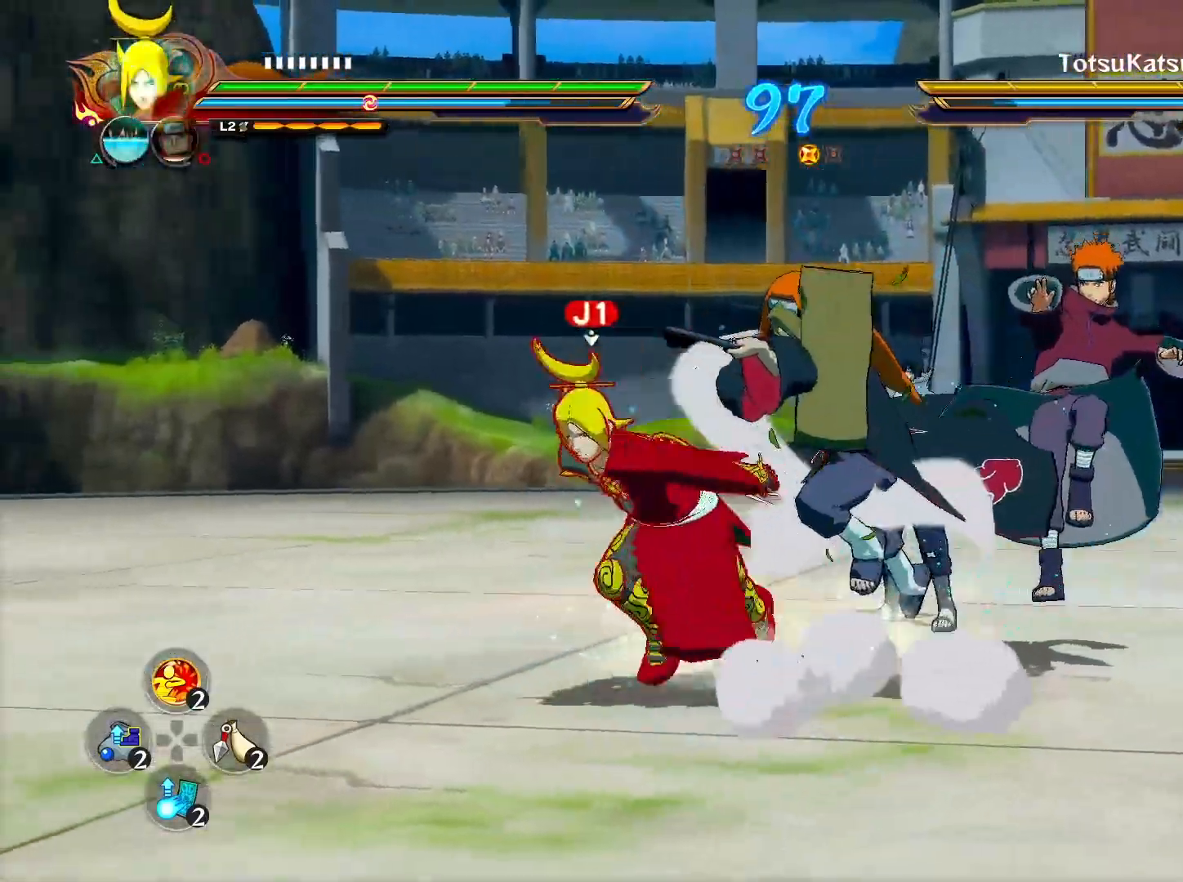
{"buttons": [], "left_stick": "center", "right_stick": "center", "events": [[150, "CROSS", "down"], [200, "left_stick", "center"], [217, "TRIANGLE", "down"], [233, "CROSS", "up"], [283, "CROSS", "down"], [350, "TRIANGLE", "up"], [383, "CROSS", "up"]]}
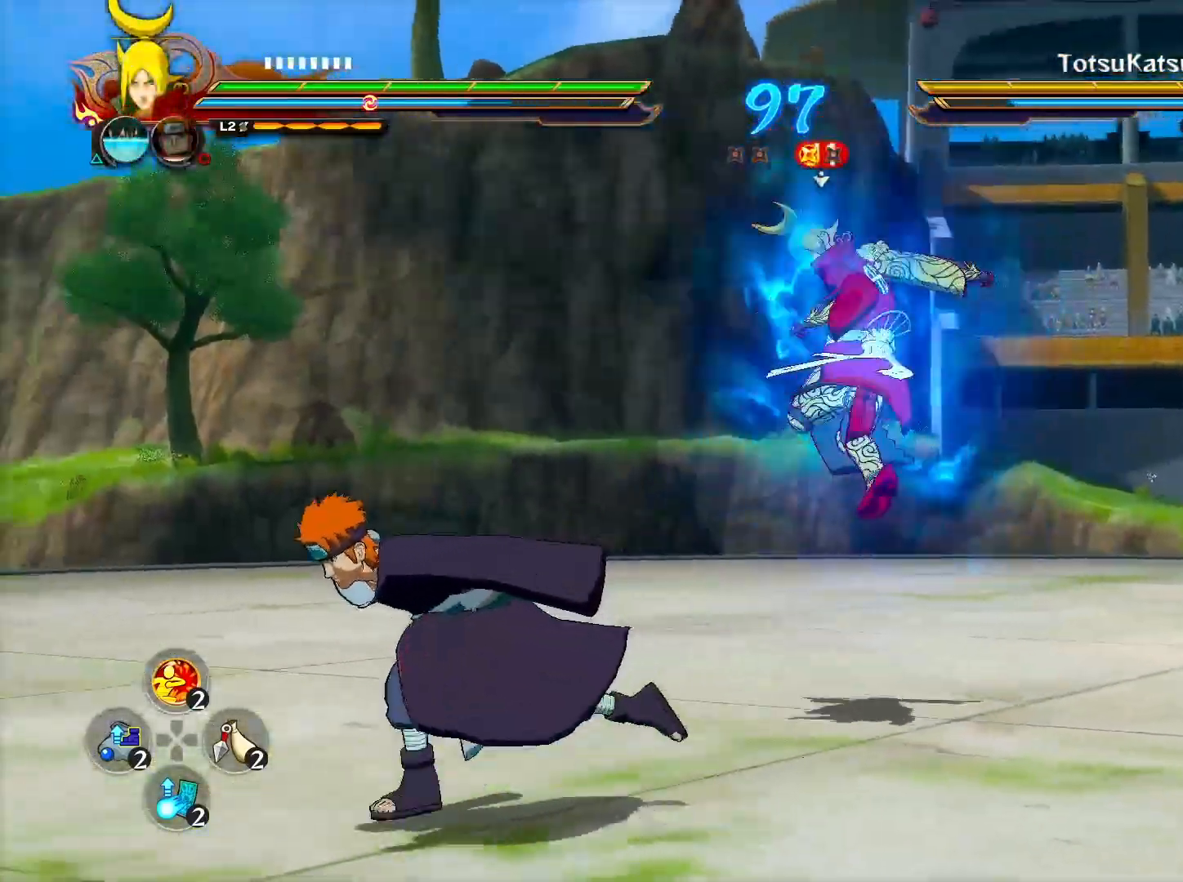
{"buttons": [], "left_stick": "center", "right_stick": "center", "events": [[233, "CIRCLE", "down"], [350, "CIRCLE", "up"]]}
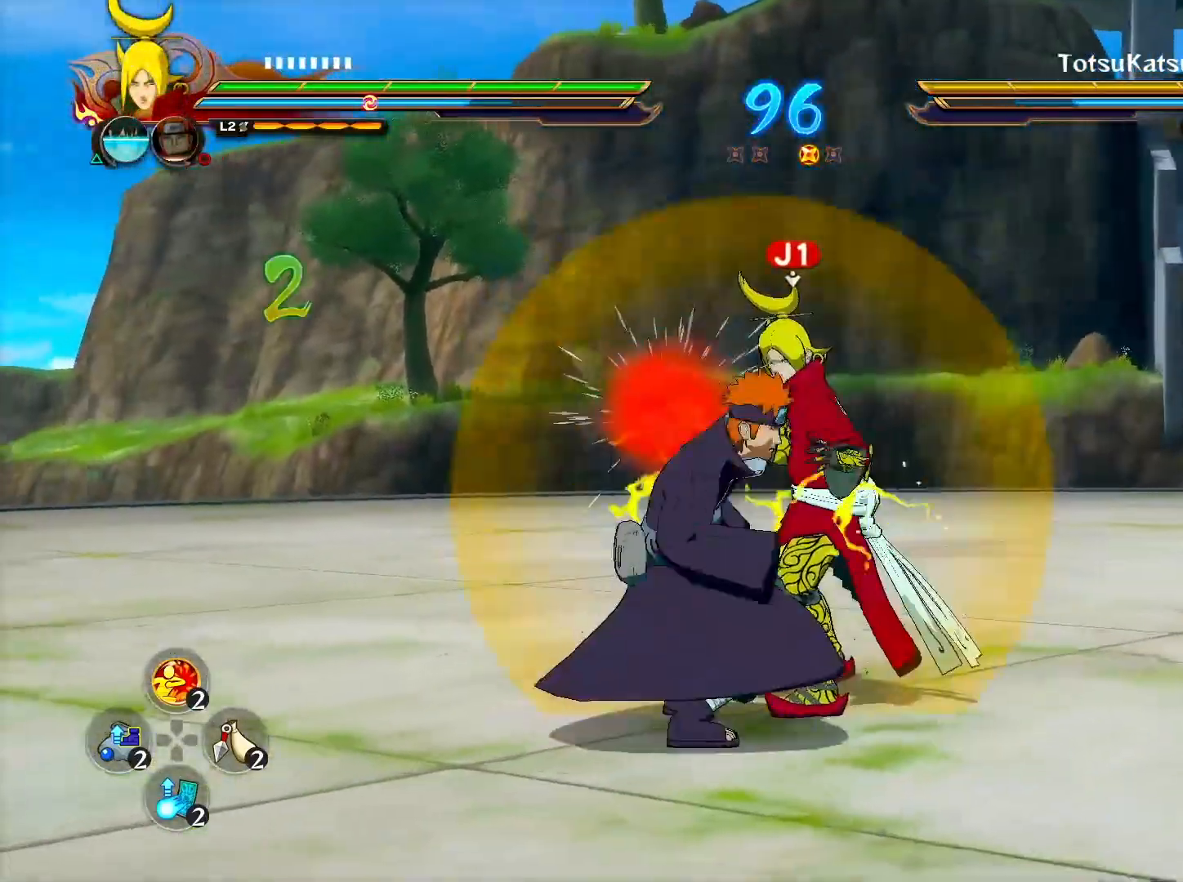
{"buttons": [], "left_stick": "center", "right_stick": "center", "events": [[117, "CROSS", "down"], [183, "CIRCLE", "down"], [217, "CROSS", "up"], [300, "CIRCLE", "up"]]}
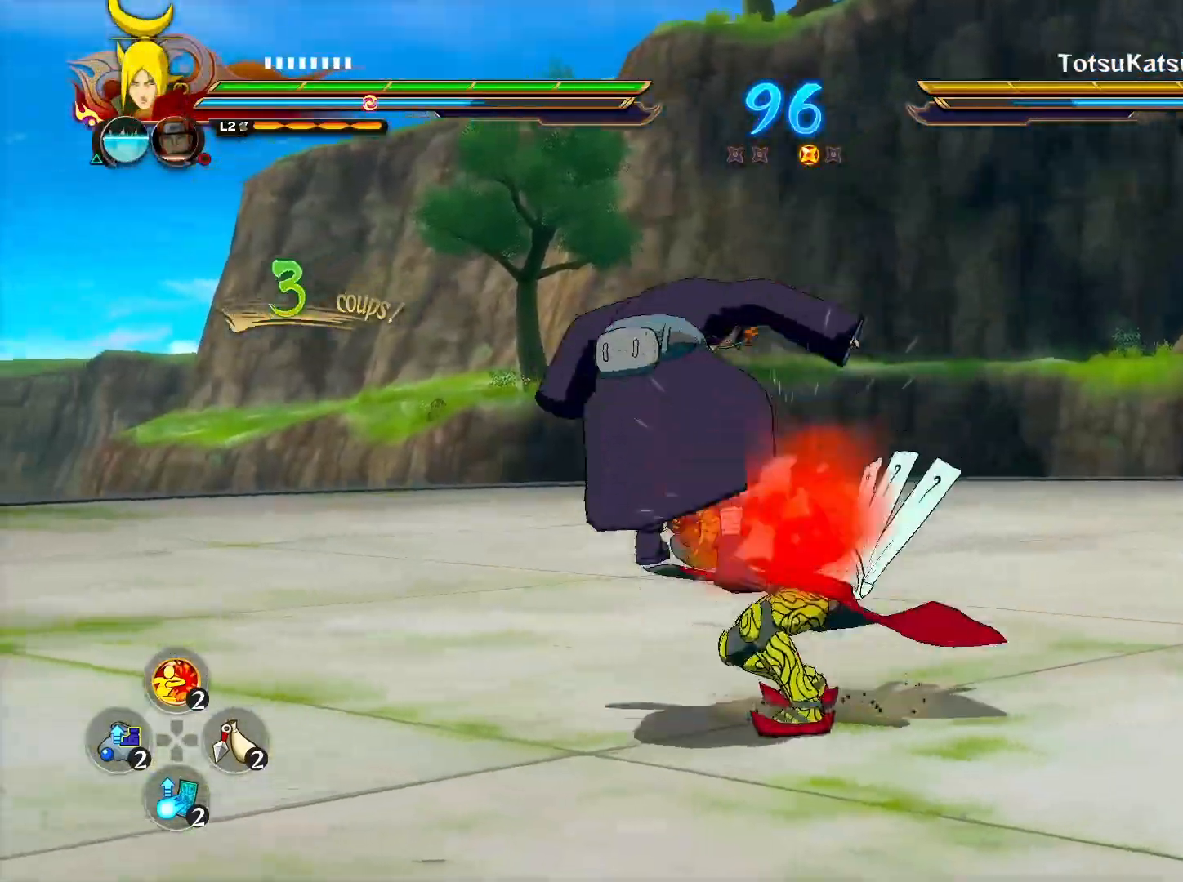
{"buttons": [], "left_stick": "down-left", "right_stick": "center", "events": [[200, "CIRCLE", "down"], [233, "TRIANGLE", "down"], [250, "CROSS", "down"], [317, "CROSS", "up"], [333, "TRIANGLE", "up"], [350, "CIRCLE", "up"], [367, "TRIANGLE", "down"], [367, "left_stick", "down-right"], [400, "TRIANGLE", "up"], [417, "CIRCLE", "down"], [433, "CIRCLE", "up"], [450, "CIRCLE", "down"], [467, "left_stick", "down-left"], [483, "CIRCLE", "up"]]}
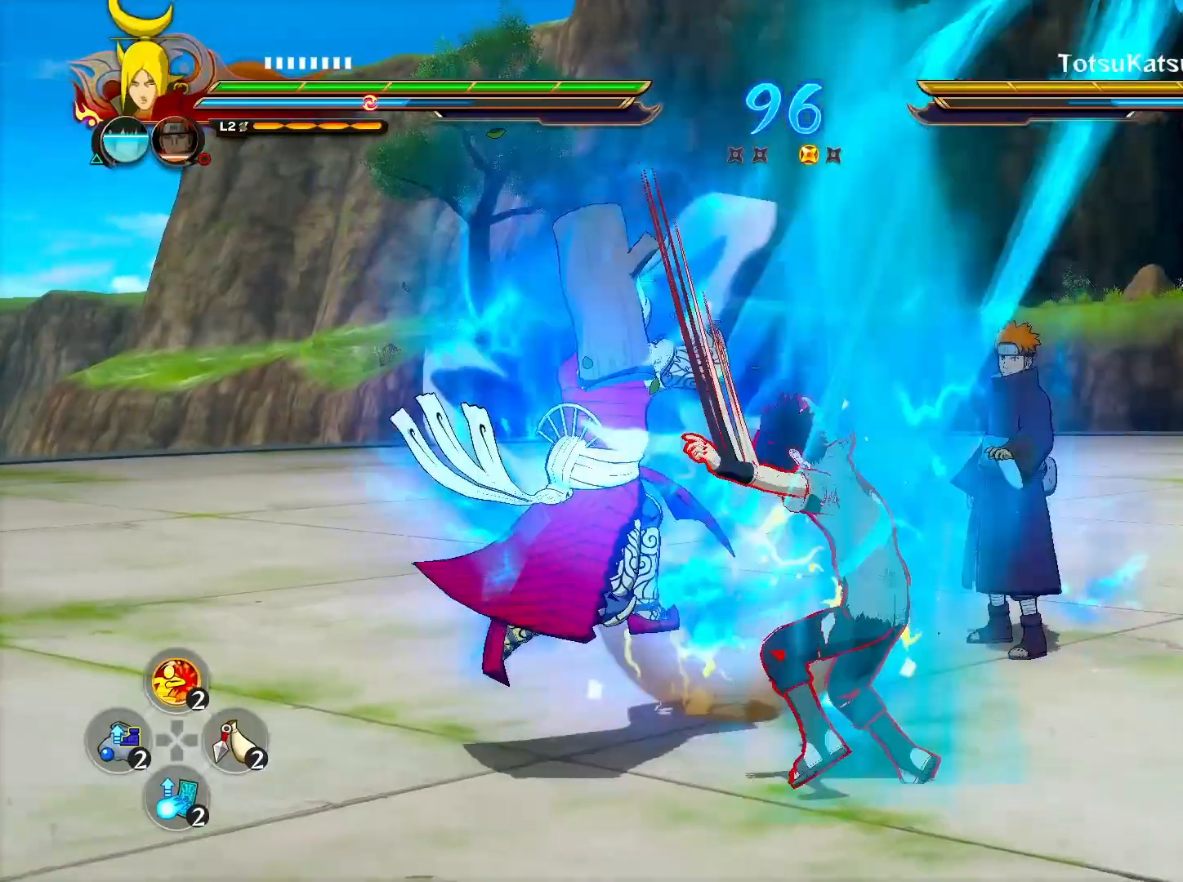
{"buttons": ["R2"], "left_stick": "center", "right_stick": "center", "events": [[117, "left_stick", "left"], [267, "CROSS", "down"], [283, "left_stick", "center"], [317, "R2", "down"], [383, "CROSS", "up"]]}
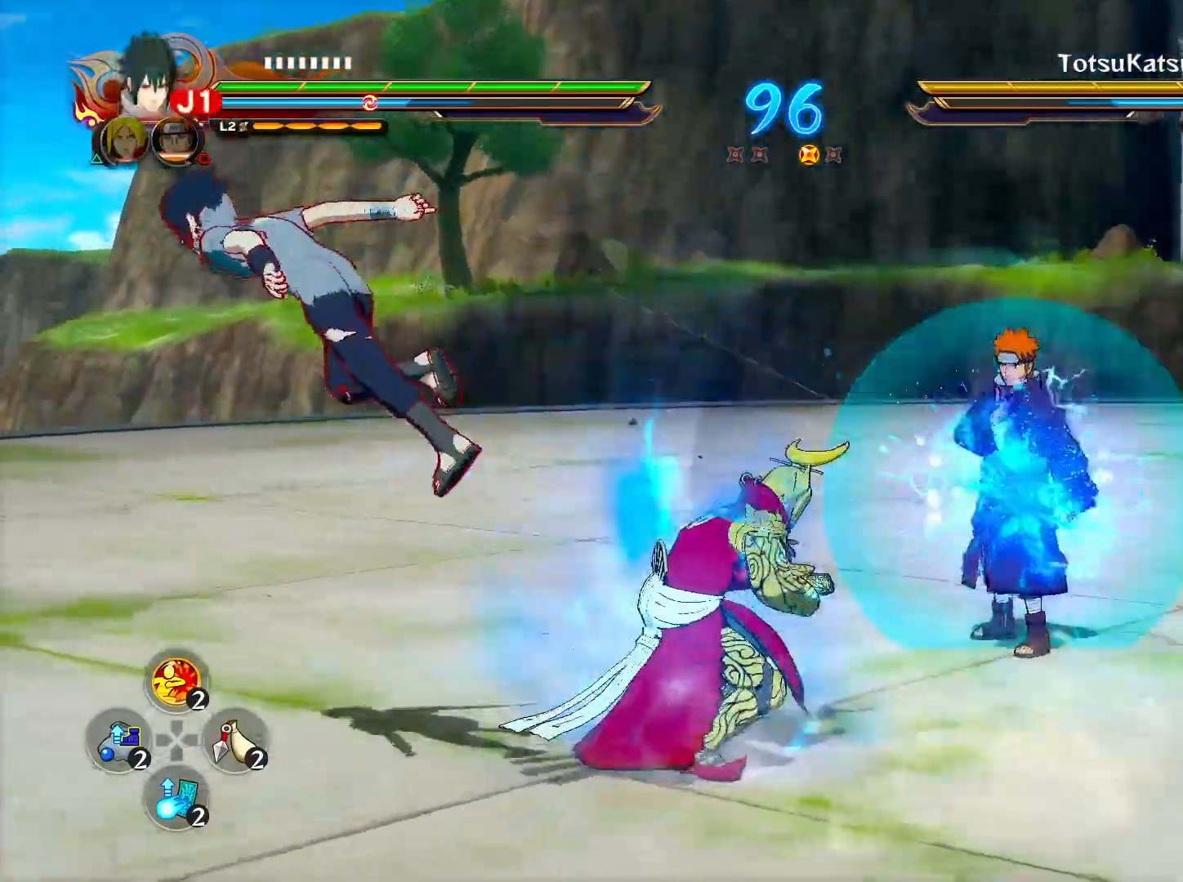
{"buttons": ["CROSS", "R2"], "left_stick": "left", "right_stick": "center", "events": [[83, "left_stick", "left"], [383, "CROSS", "down"]]}
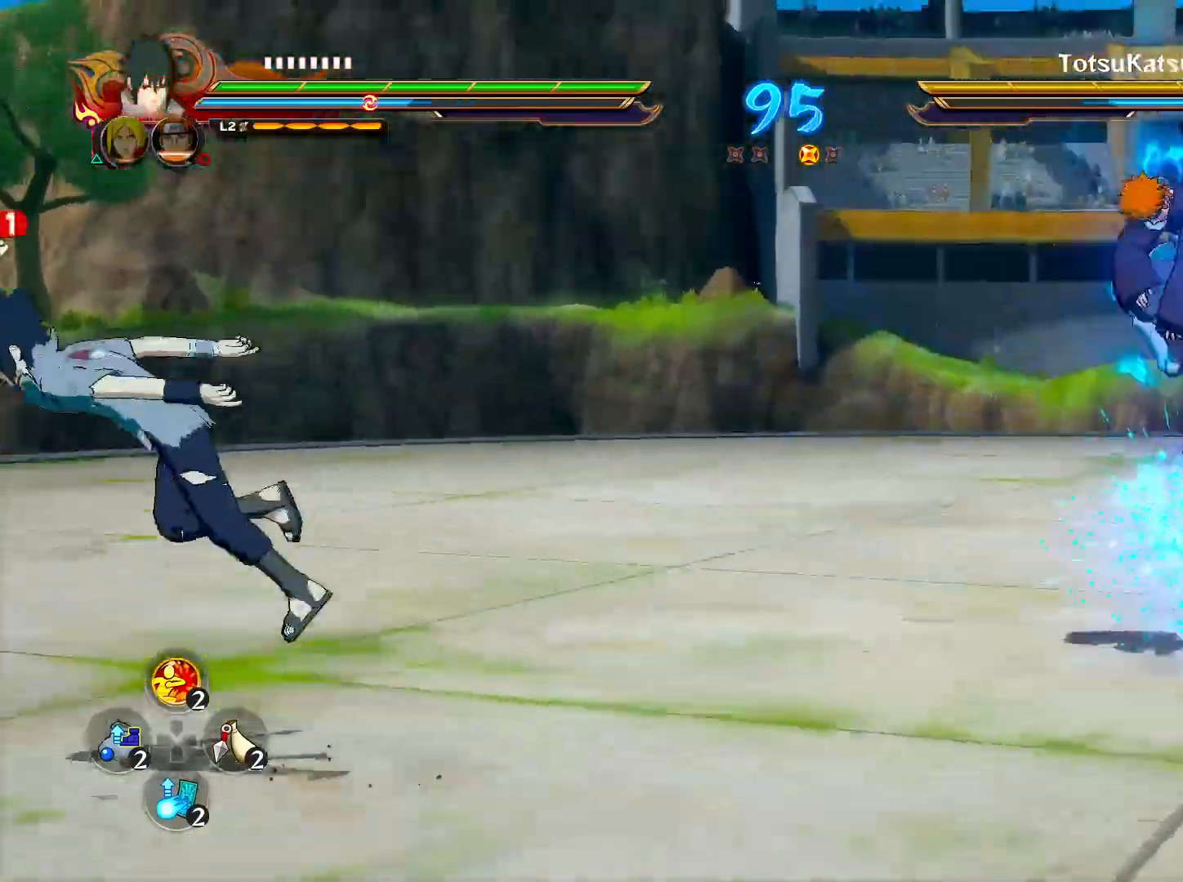
{"buttons": [], "left_stick": "center", "right_stick": "center", "events": [[33, "CROSS", "up"], [33, "left_stick", "center"], [83, "TRIANGLE", "down"], [117, "R2", "up"], [150, "CROSS", "down"], [217, "TRIANGLE", "up"], [267, "CROSS", "up"]]}
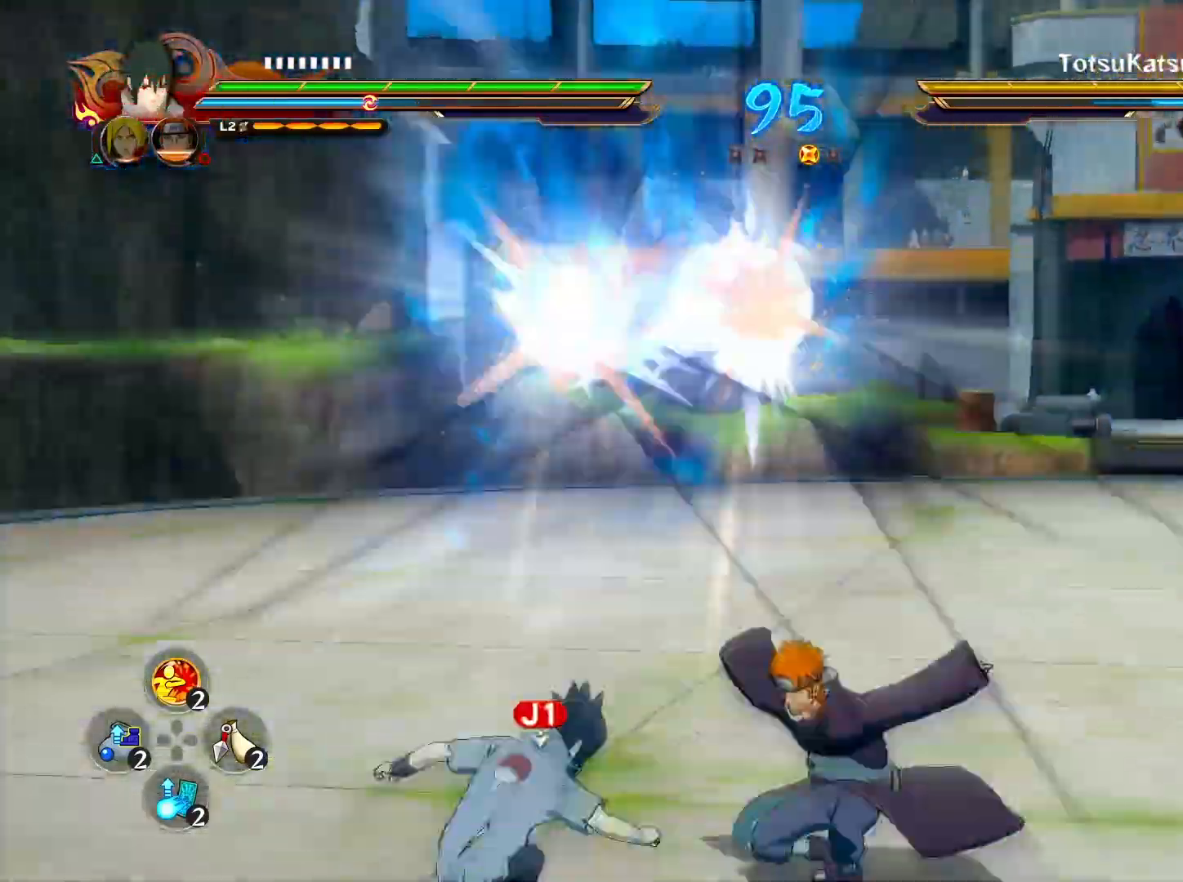
{"buttons": [], "left_stick": "left", "right_stick": "center", "events": [[467, "left_stick", "left"]]}
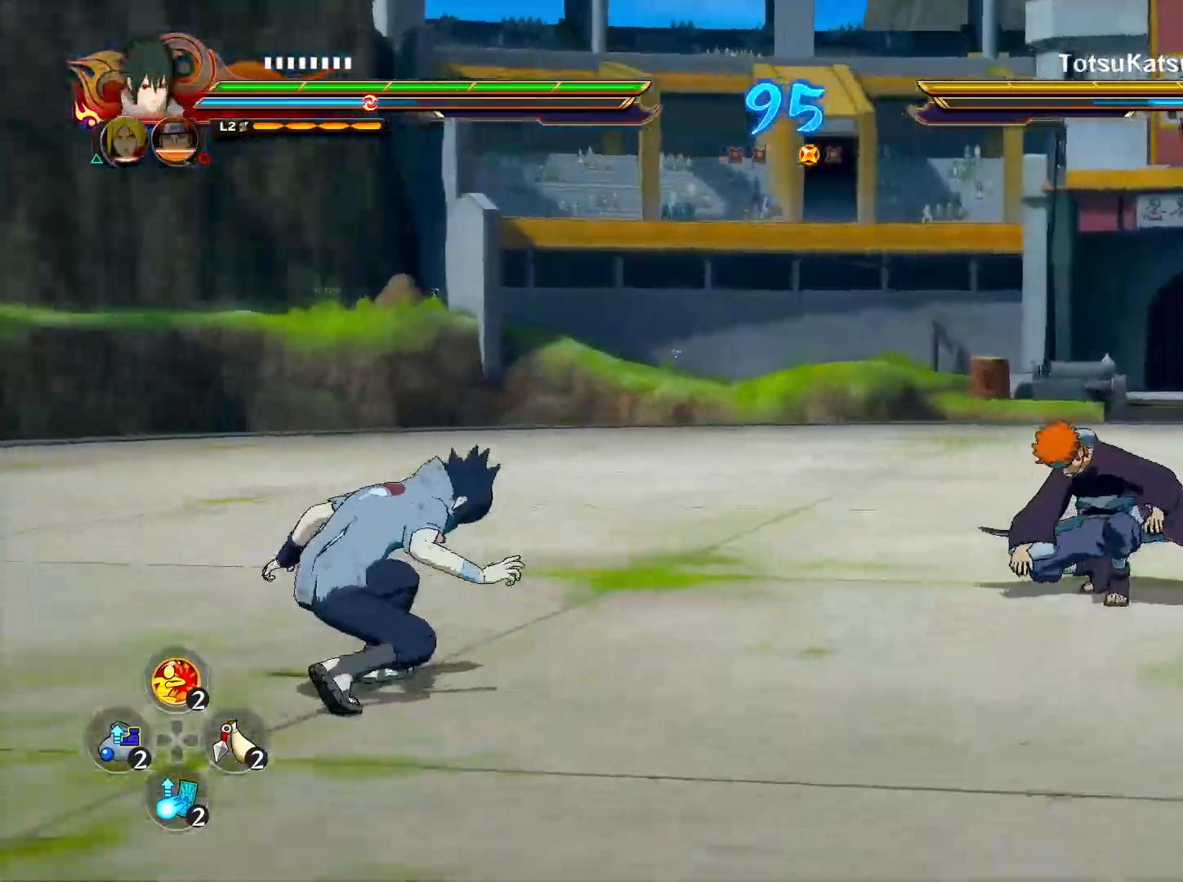
{"buttons": ["SQUARE", "R2"], "left_stick": "center", "right_stick": "center", "events": [[183, "left_stick", "up"], [233, "left_stick", "up-right"], [433, "R2", "down"], [467, "SQUARE", "down"], [483, "left_stick", "center"]]}
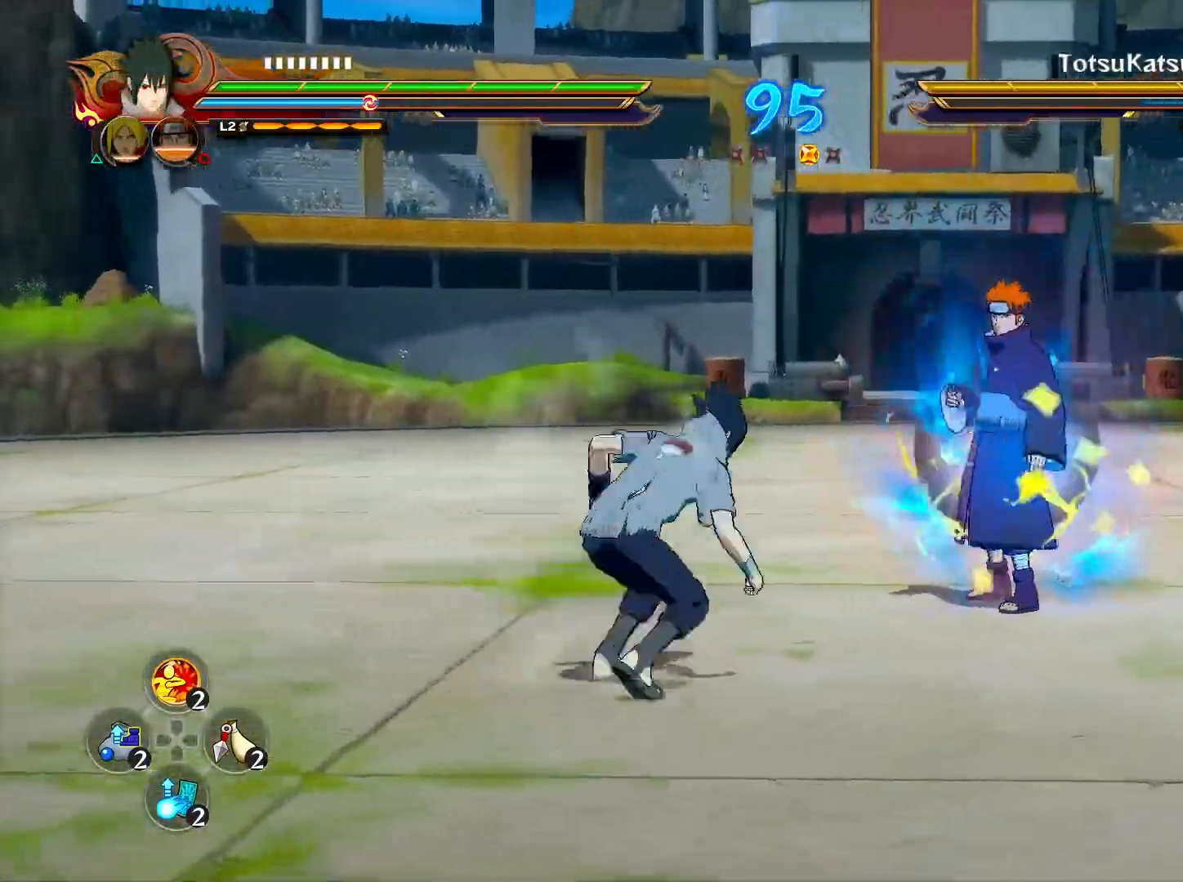
{"buttons": ["TRIANGLE"], "left_stick": "center", "right_stick": "center", "events": [[100, "SQUARE", "up"], [400, "R2", "up"], [417, "TRIANGLE", "down"]]}
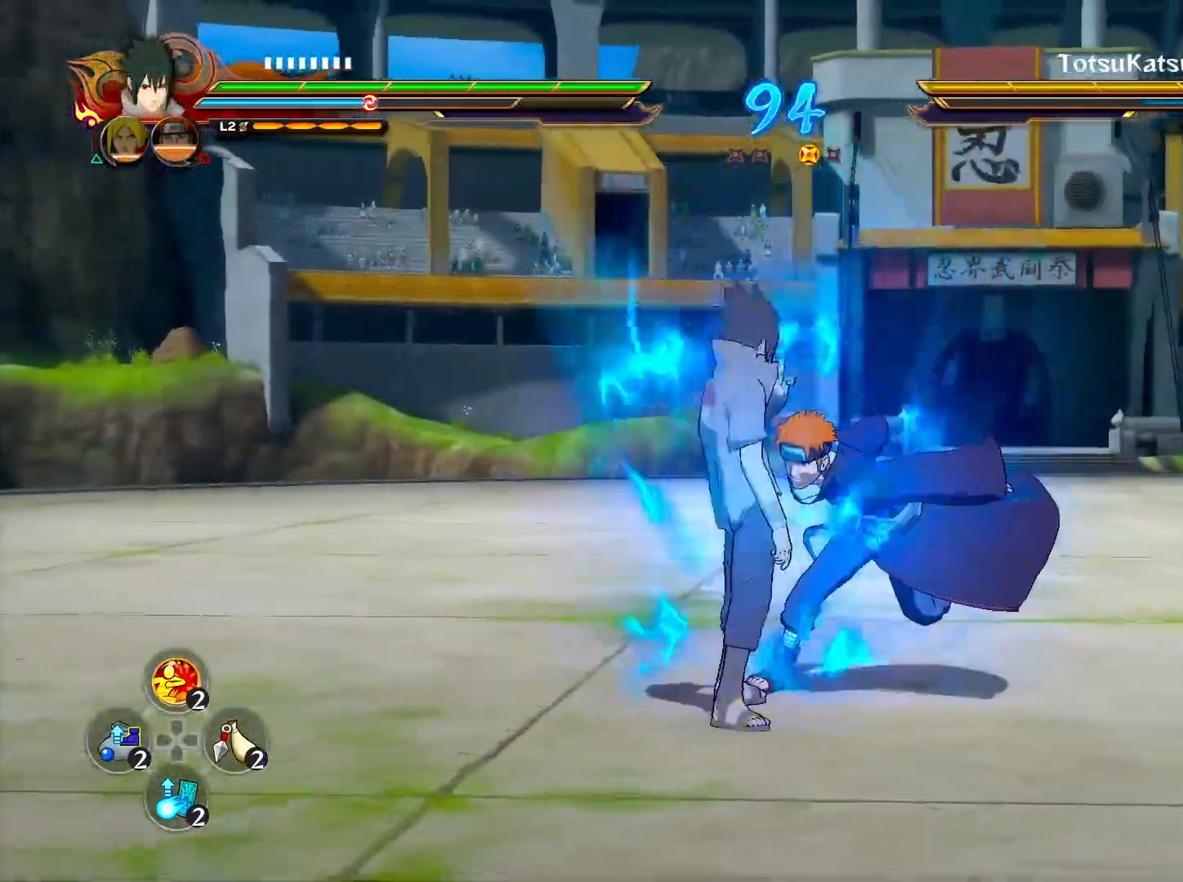
{"buttons": ["TRIANGLE"], "left_stick": "center", "right_stick": "center", "events": []}
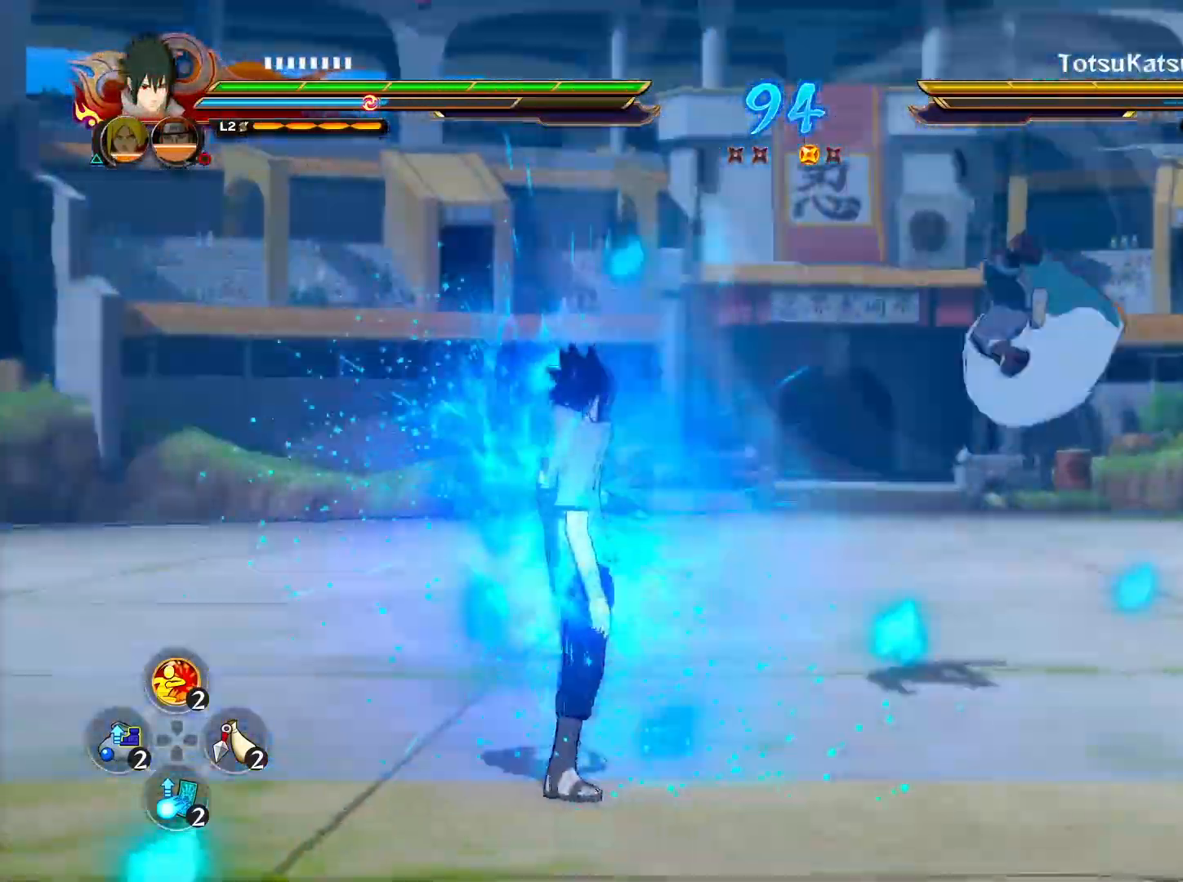
{"buttons": ["CROSS"], "left_stick": "up-right", "right_stick": "center", "events": [[400, "left_stick", "up-right"], [433, "TRIANGLE", "up"], [500, "CROSS", "down"]]}
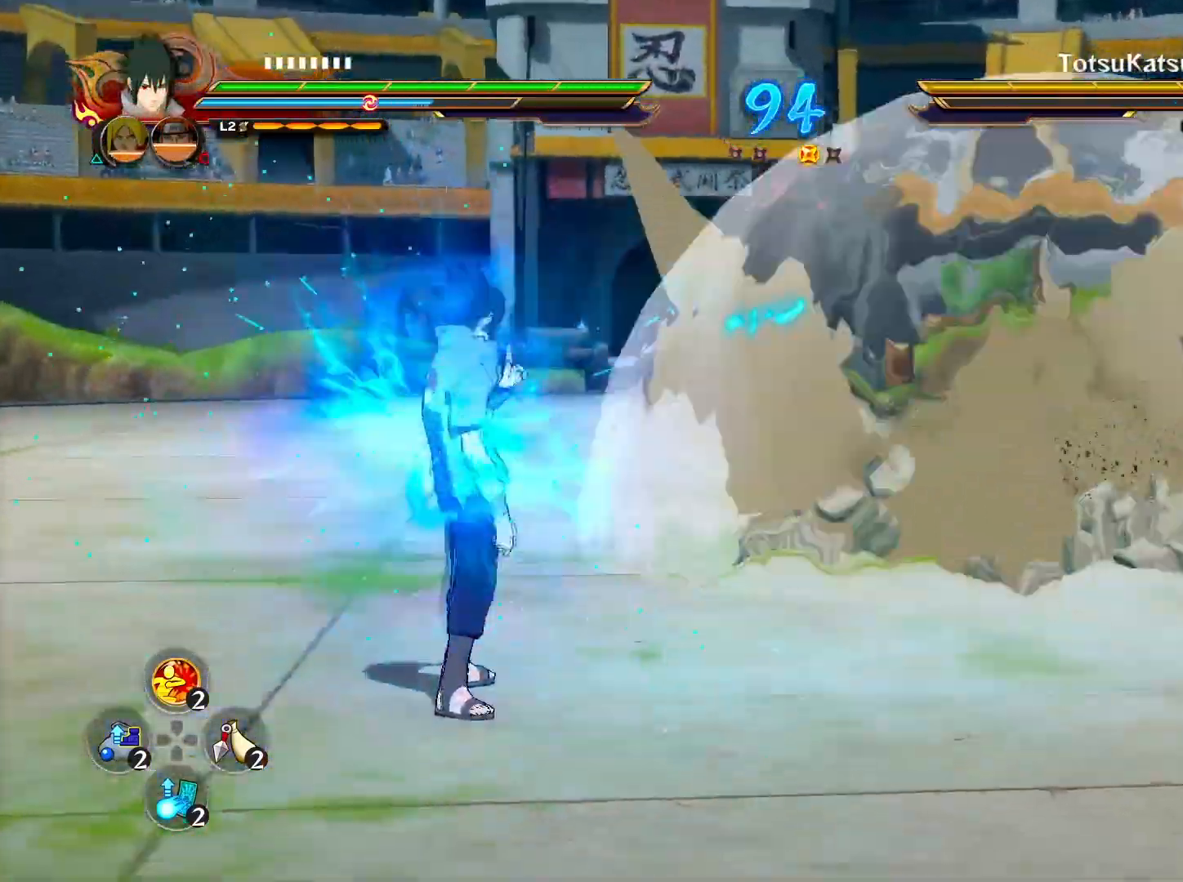
{"buttons": [], "left_stick": "center", "right_stick": "center", "events": [[33, "CROSS", "up"], [50, "SQUARE", "down"], [133, "left_stick", "center"], [167, "SQUARE", "up"]]}
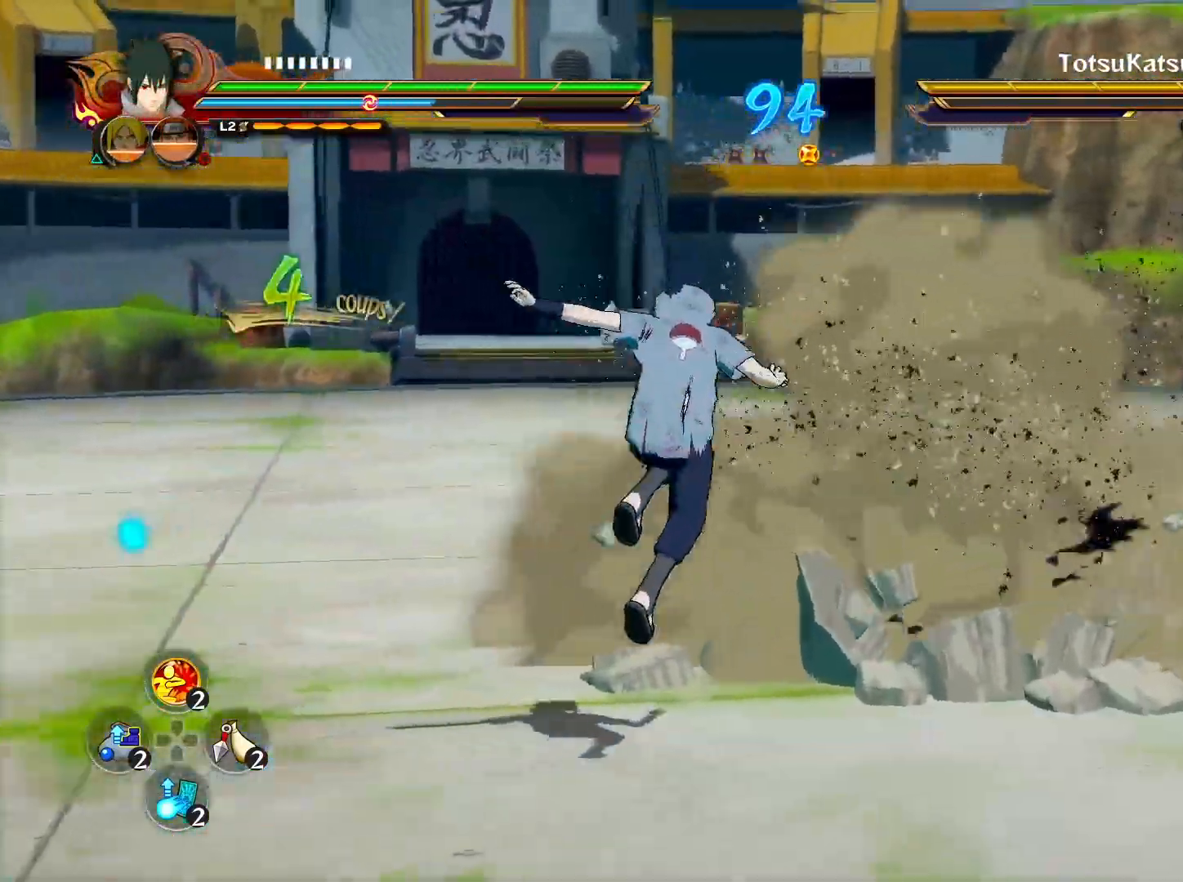
{"buttons": [], "left_stick": "up", "right_stick": "center", "events": [[17, "left_stick", "up-left"], [150, "left_stick", "up"], [250, "left_stick", "up-left"], [417, "left_stick", "up"]]}
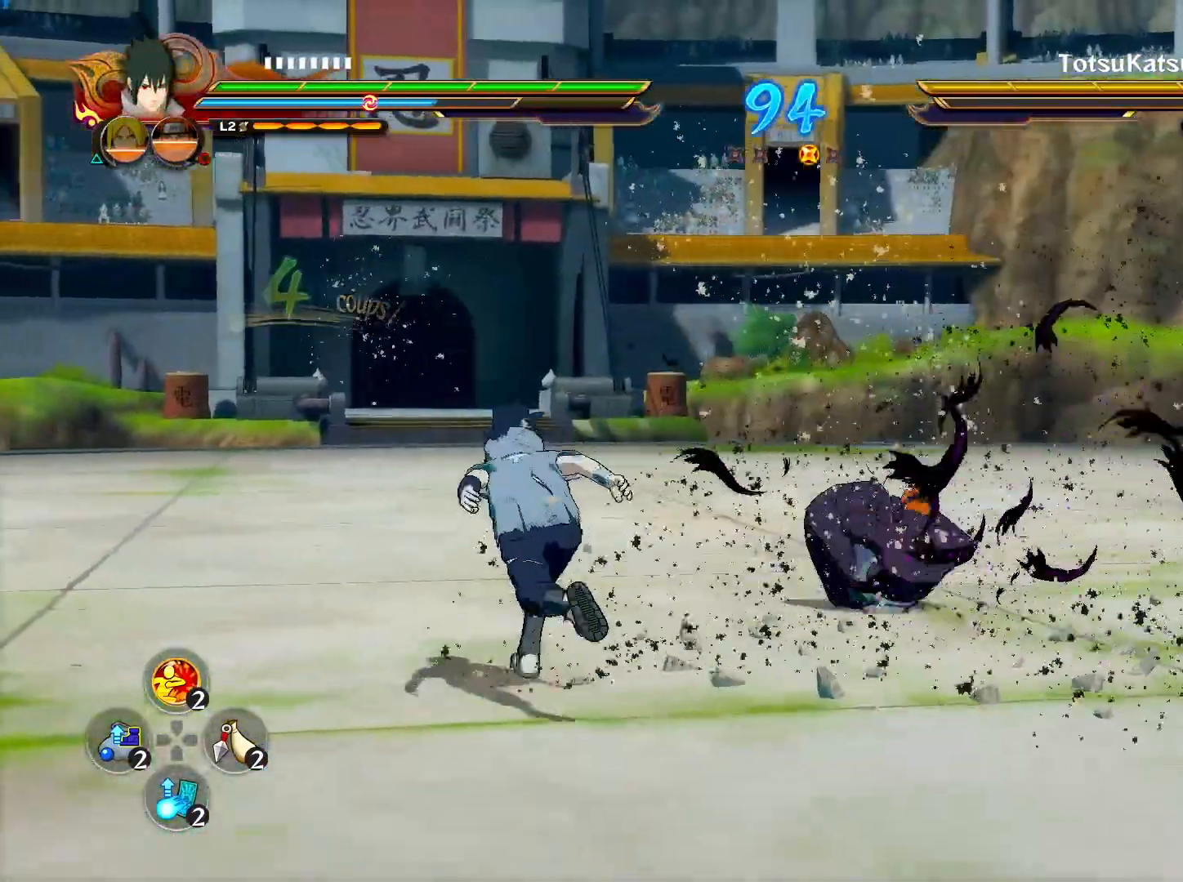
{"buttons": ["CROSS", "R2"], "left_stick": "center", "right_stick": "center", "events": [[67, "left_stick", "up-left"], [433, "CROSS", "down"], [450, "R2", "down"], [450, "left_stick", "center"]]}
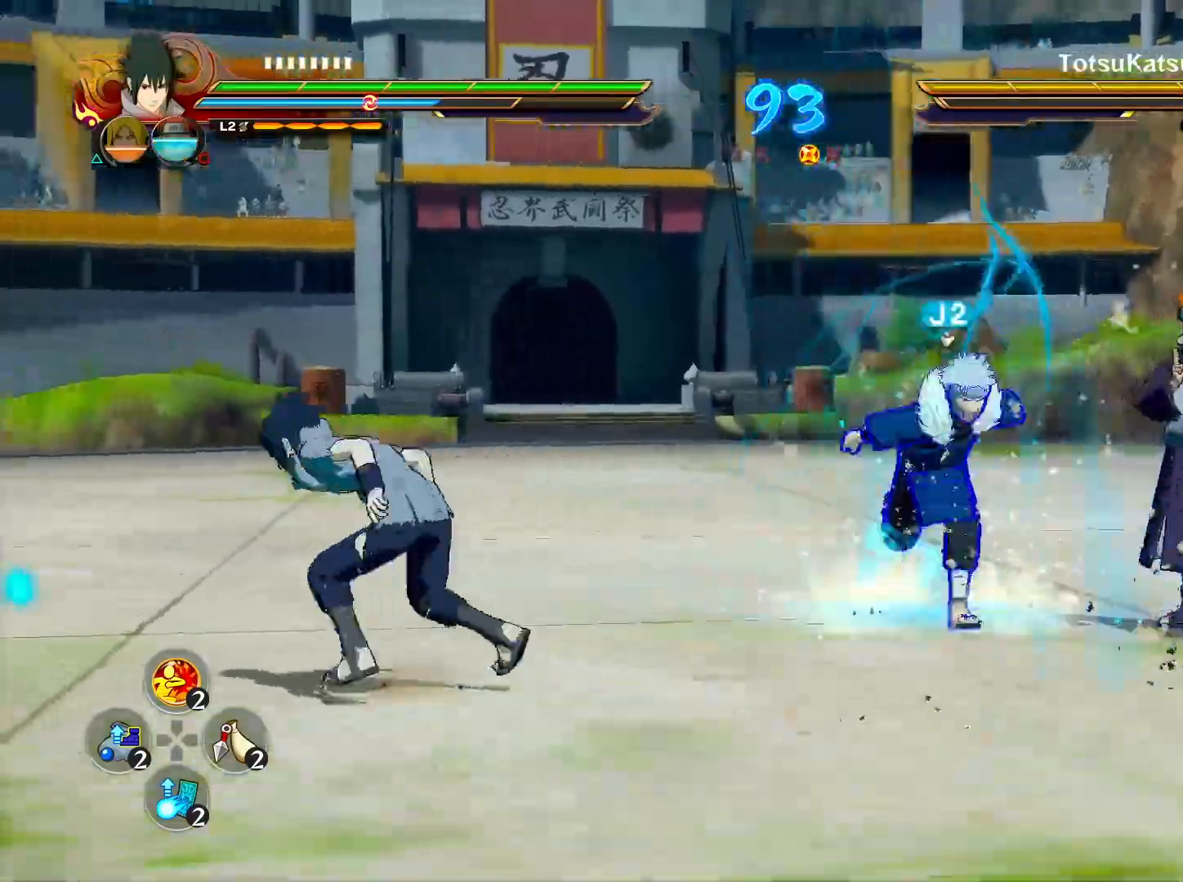
{"buttons": ["R2"], "left_stick": "left", "right_stick": "center", "events": [[50, "CROSS", "up"], [350, "left_stick", "left"]]}